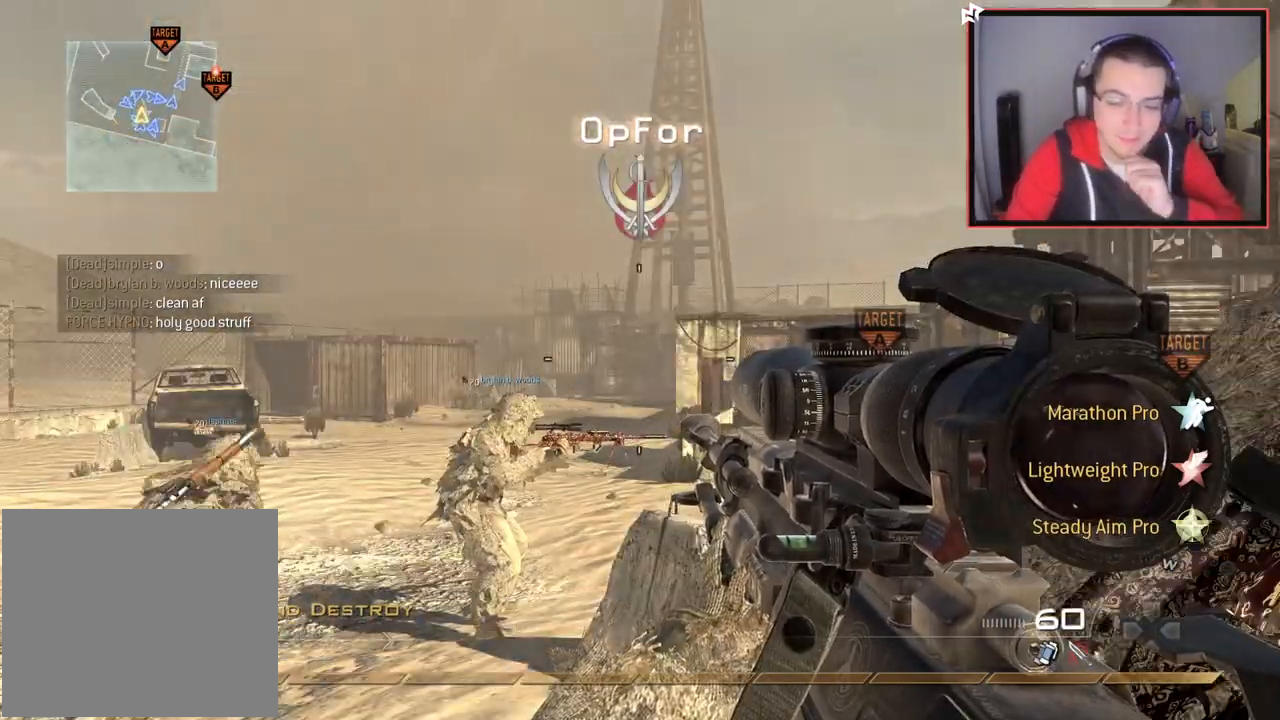
Gameplay with a controller (PlayStation layout); each line is a JSON object with the inputs held at the frame after it. "events" lists button and stick changes between this image and that frame as [ms after this image, input, new state], when the widget could be followed in between.
{"buttons": ["TRIANGLE", "L3"], "left_stick": "up", "right_stick": "right", "events": [[117, "L3", "down"], [117, "left_stick", "up"], [217, "right_stick", "left"], [284, "right_stick", "center"], [467, "right_stick", "right"], [484, "TRIANGLE", "down"]]}
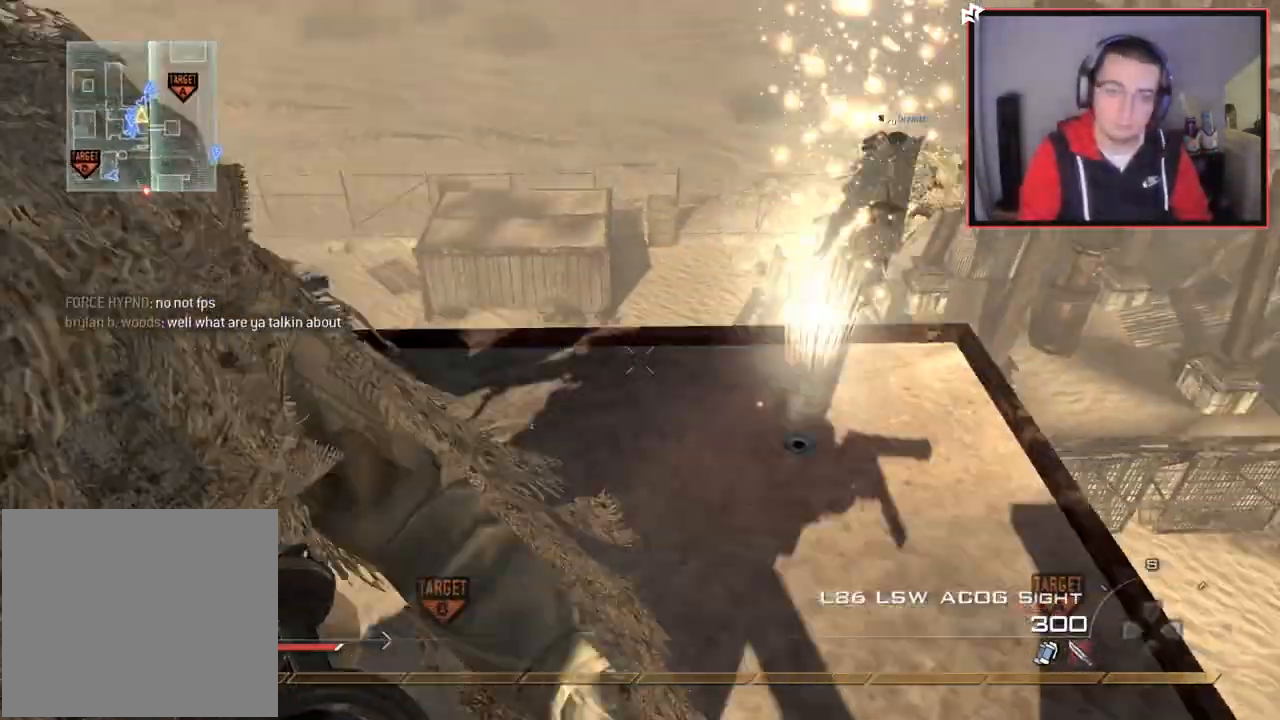
{"buttons": [], "left_stick": "down", "right_stick": "center", "events": [[50, "right_stick", "center"], [100, "L3", "up"], [100, "TRIANGLE", "up"], [100, "left_stick", "down-right"], [150, "CIRCLE", "down"], [150, "left_stick", "down"], [250, "CIRCLE", "up"], [317, "CROSS", "down"], [417, "CROSS", "up"]]}
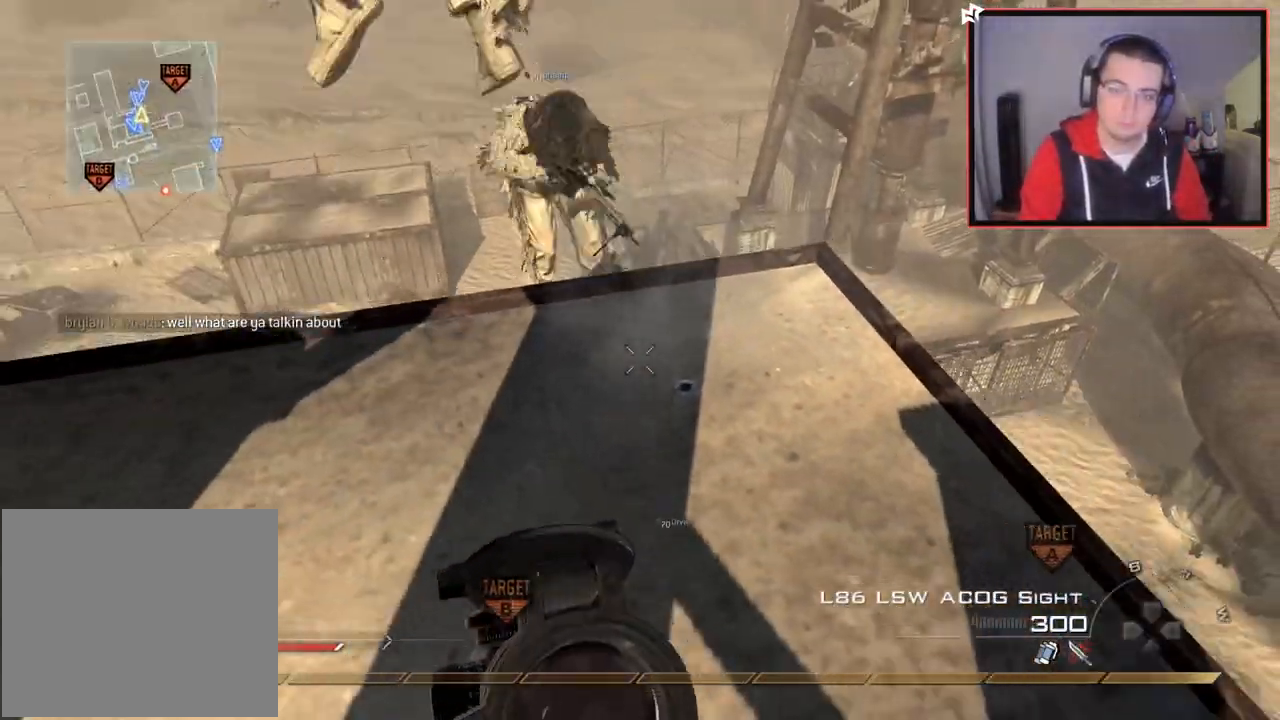
{"buttons": ["L3"], "left_stick": "up", "right_stick": "up-left", "events": [[33, "right_stick", "up-left"], [117, "right_stick", "center"], [300, "left_stick", "center"], [300, "right_stick", "right"], [384, "right_stick", "center"], [417, "L3", "down"], [417, "left_stick", "up"], [501, "right_stick", "up-left"]]}
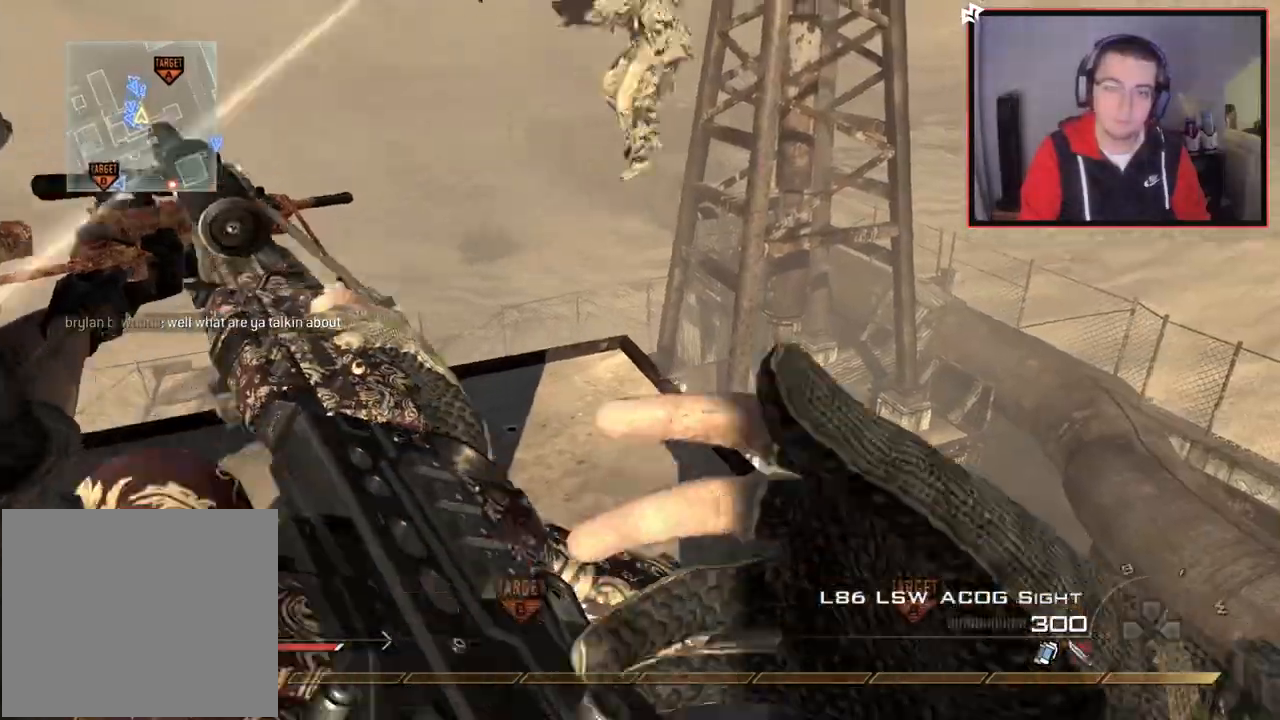
{"buttons": ["CROSS"], "left_stick": "left", "right_stick": "right", "events": [[83, "TRIANGLE", "down"], [116, "L3", "up"], [150, "left_stick", "center"], [183, "TRIANGLE", "up"], [233, "right_stick", "left"], [283, "left_stick", "left"], [400, "right_stick", "down"], [450, "right_stick", "right"], [500, "CROSS", "down"]]}
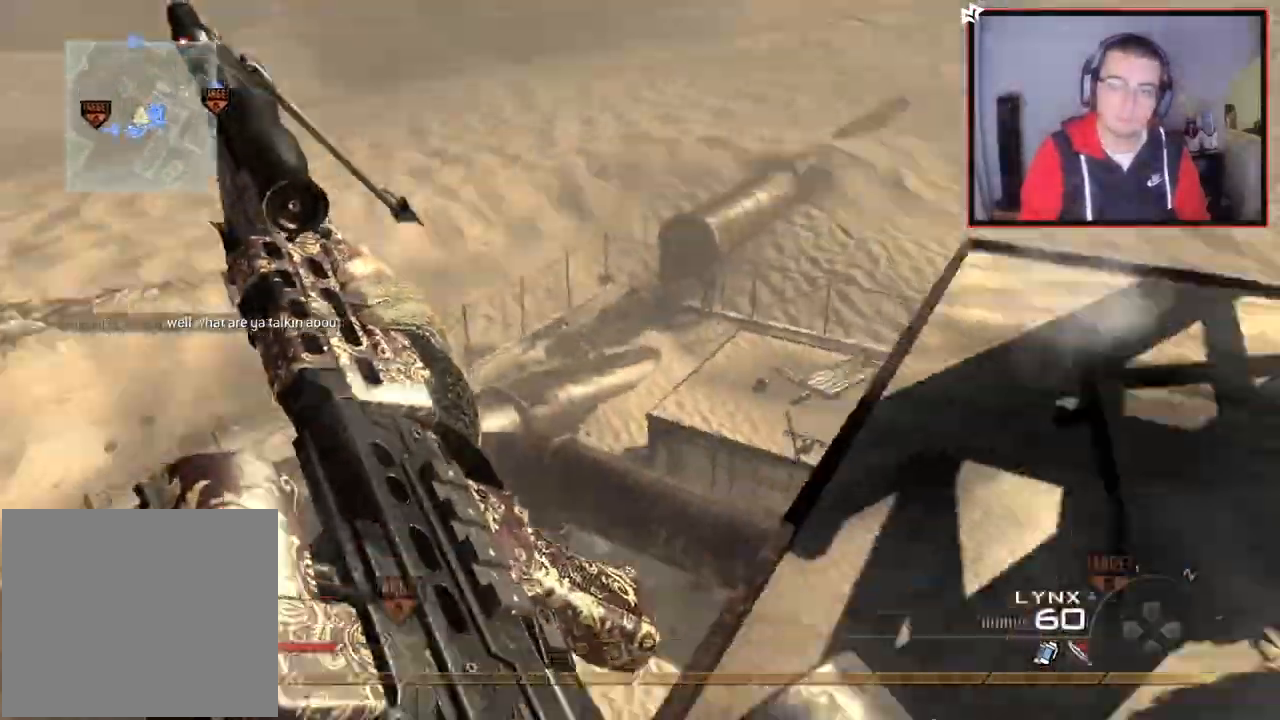
{"buttons": ["TRIANGLE"], "left_stick": "up-left", "right_stick": "right", "events": [[200, "left_stick", "up-left"], [234, "CROSS", "up"], [350, "TRIANGLE", "down"], [400, "TRIANGLE", "up"], [450, "TRIANGLE", "down"]]}
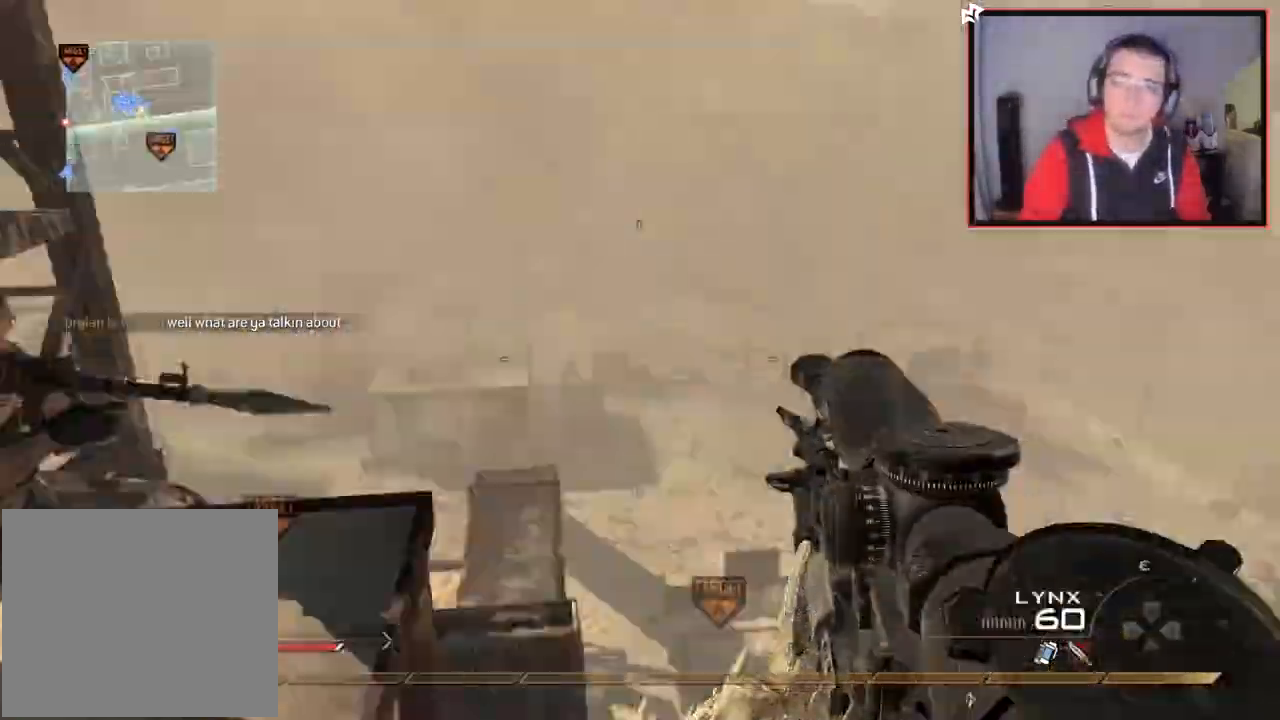
{"buttons": ["TRIANGLE"], "left_stick": "up", "right_stick": "left"}
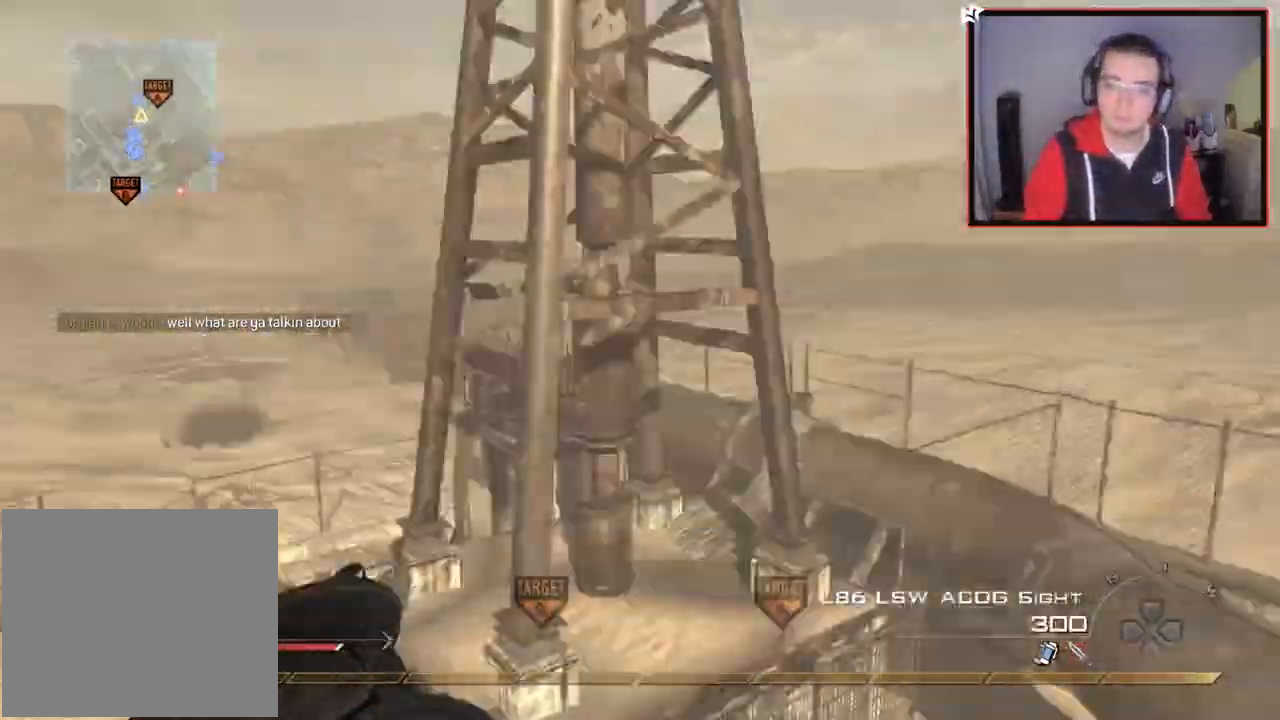
{"buttons": ["CIRCLE", "R2"], "left_stick": "down-right", "right_stick": "center", "events": [[17, "TRIANGLE", "up"], [50, "left_stick", "center"], [100, "TRIANGLE", "down"], [167, "TRIANGLE", "up"], [200, "L2", "down"], [217, "R2", "down"], [234, "SQUARE", "down"], [250, "right_stick", "center"], [284, "left_stick", "down-right"], [350, "L2", "up"], [367, "SQUARE", "up"], [384, "CIRCLE", "down"]]}
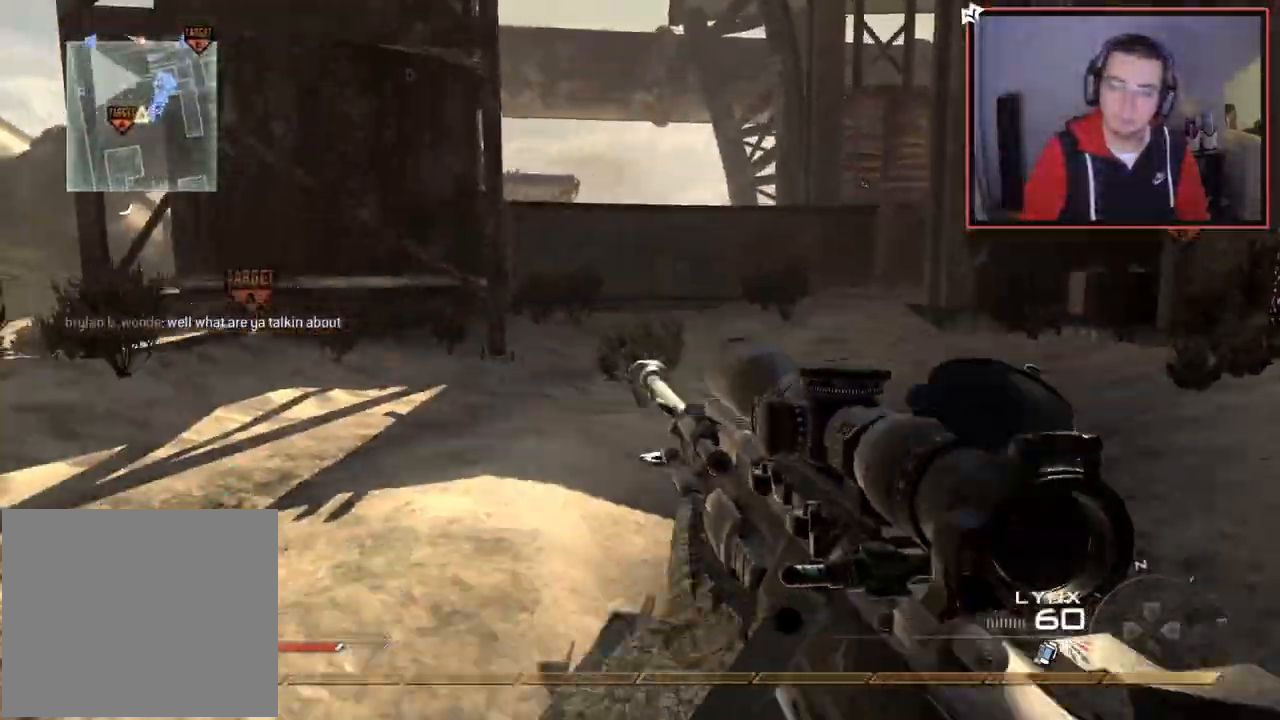
{"buttons": [], "left_stick": "right", "right_stick": "center", "events": [[233, "R2", "up"], [250, "CIRCLE", "up"], [300, "CROSS", "down"], [383, "left_stick", "right"], [417, "CROSS", "up"]]}
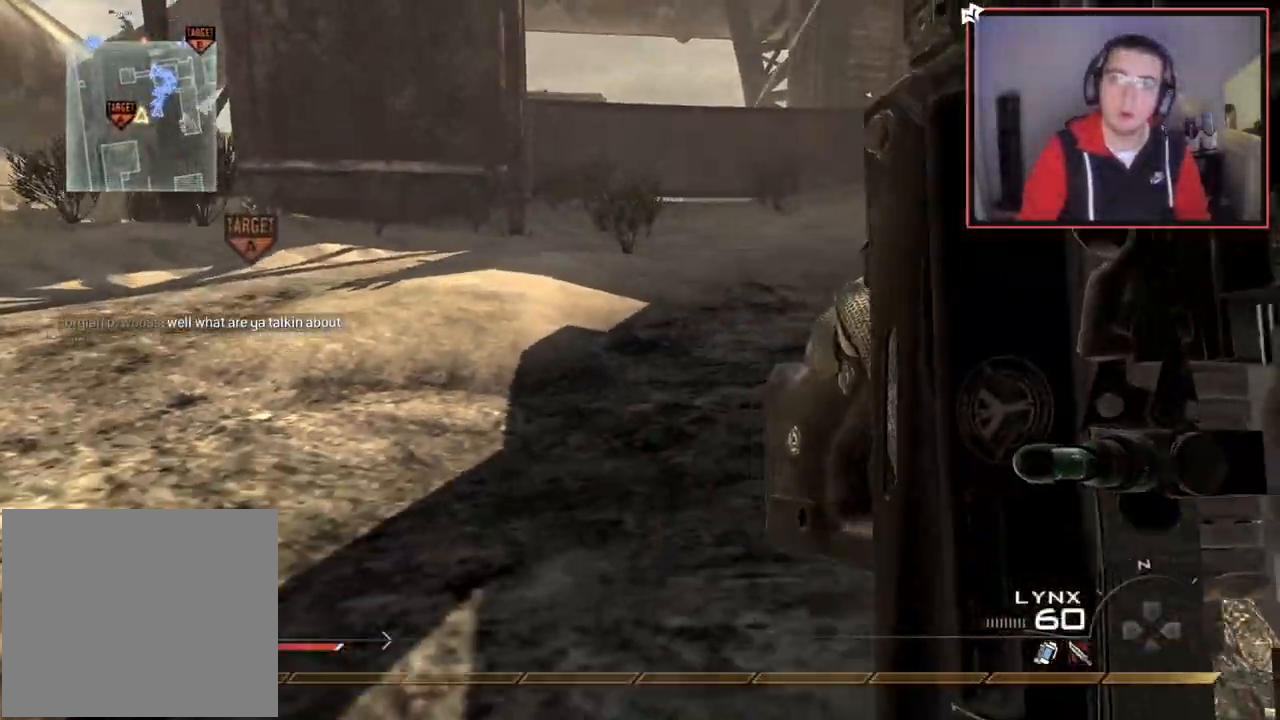
{"buttons": [], "left_stick": "right", "right_stick": "up-left", "events": [[501, "right_stick", "up-left"]]}
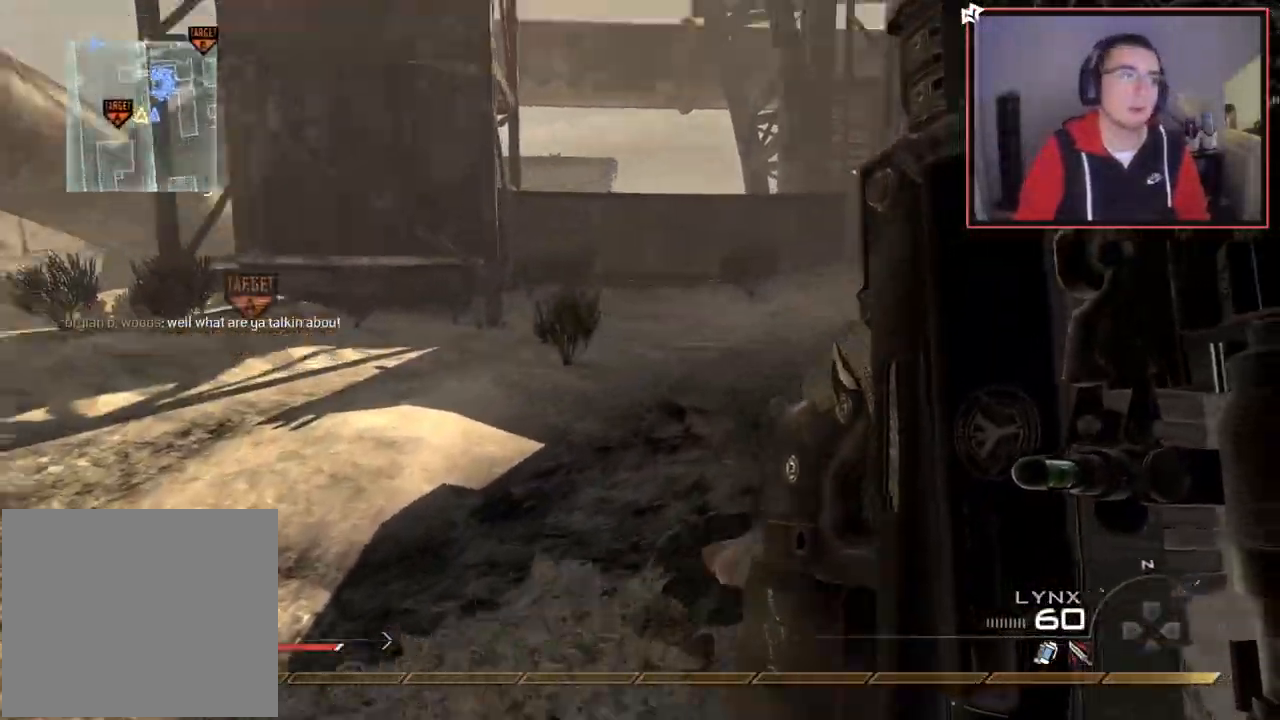
{"buttons": [], "left_stick": "up-right", "right_stick": "center", "events": [[50, "left_stick", "up-right"], [116, "right_stick", "center"], [183, "L1", "down"], [333, "L1", "up"]]}
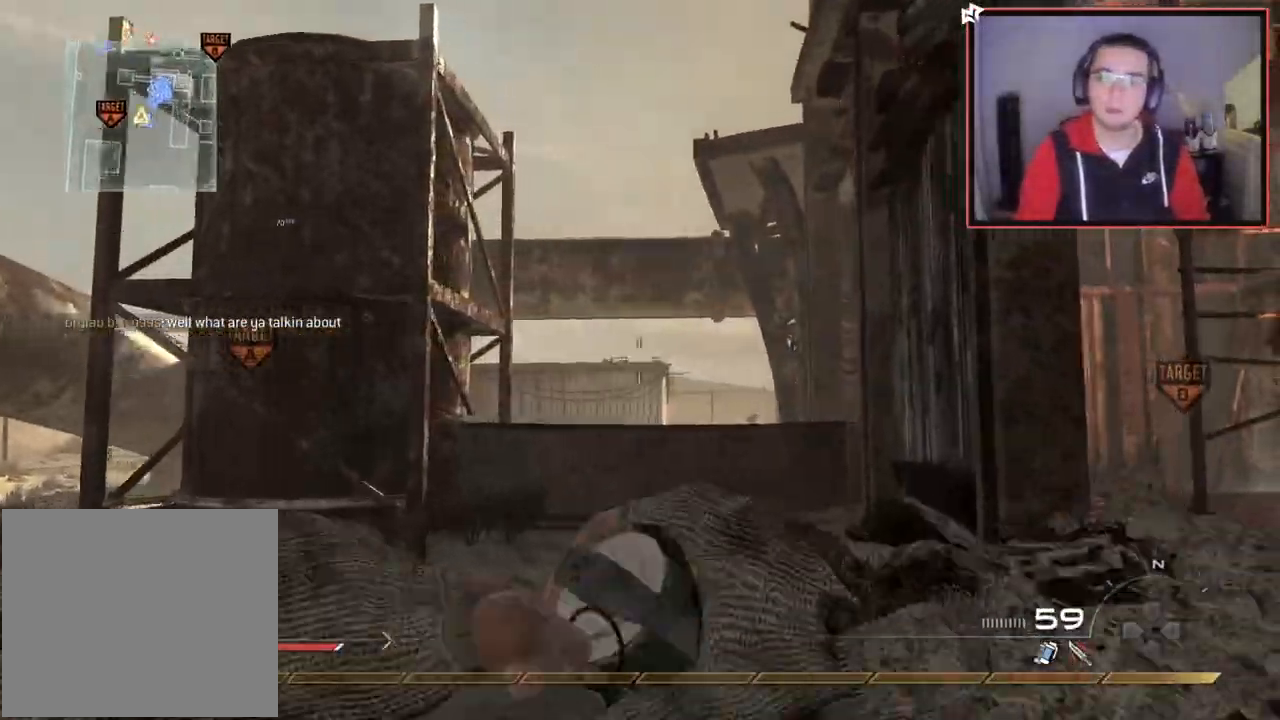
{"buttons": [], "left_stick": "up-right", "right_stick": "right", "events": [[67, "left_stick", "center"], [234, "left_stick", "up-right"], [467, "right_stick", "right"]]}
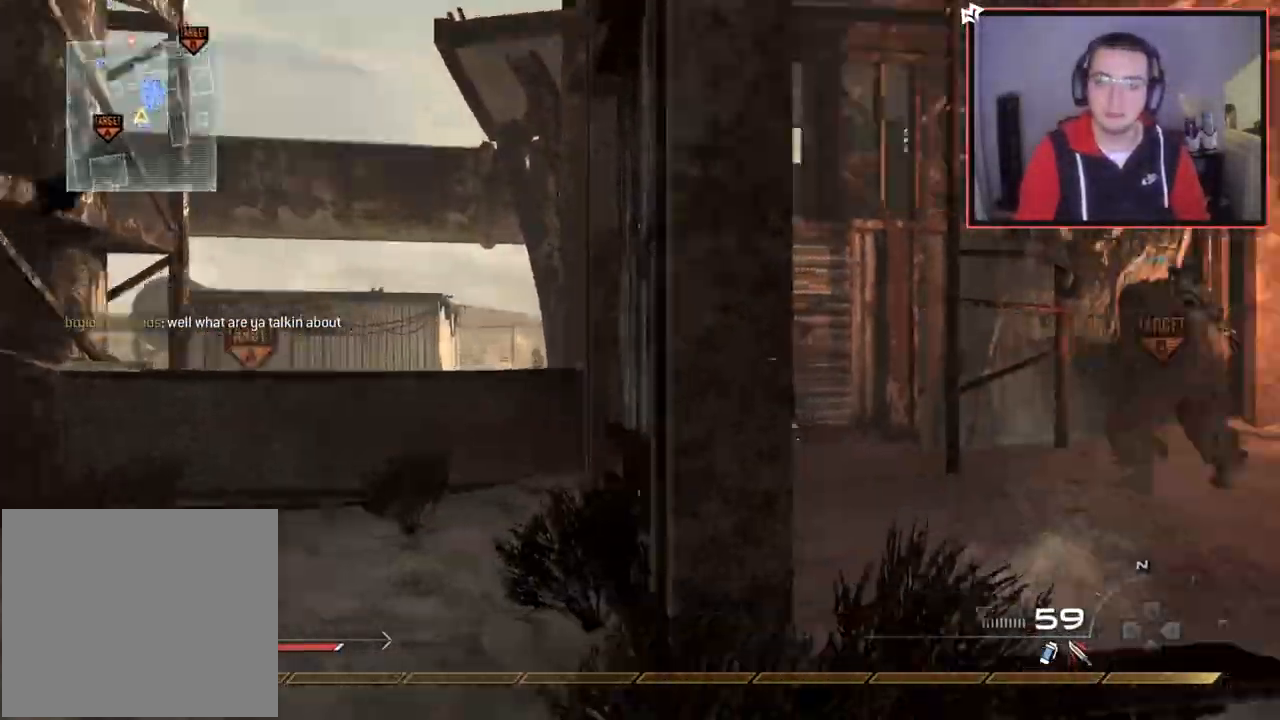
{"buttons": [], "left_stick": "up", "right_stick": "center", "events": [[50, "right_stick", "center"], [267, "L3", "down"], [333, "left_stick", "up"], [484, "L3", "up"]]}
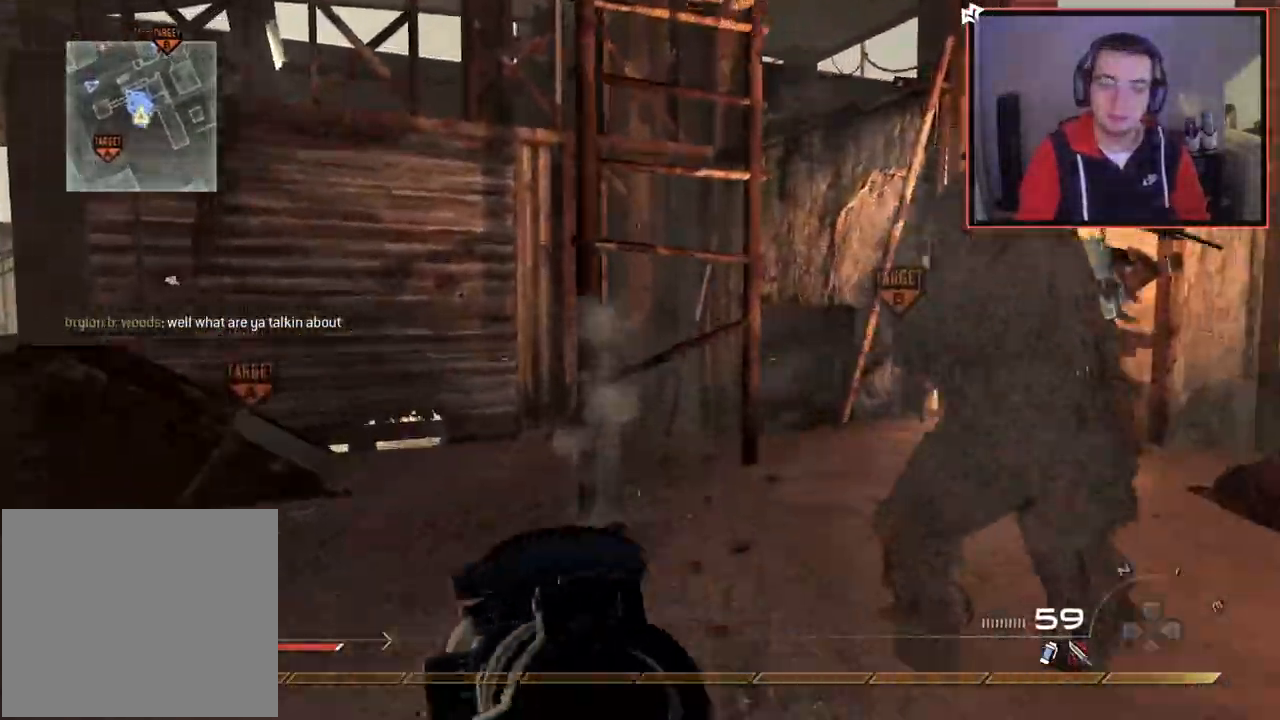
{"buttons": [], "left_stick": "center", "right_stick": "left", "events": [[67, "right_stick", "left"], [167, "left_stick", "center"], [167, "right_stick", "center"], [217, "L1", "down"], [317, "left_stick", "up-right"], [384, "L1", "up"], [417, "right_stick", "left"], [501, "left_stick", "center"]]}
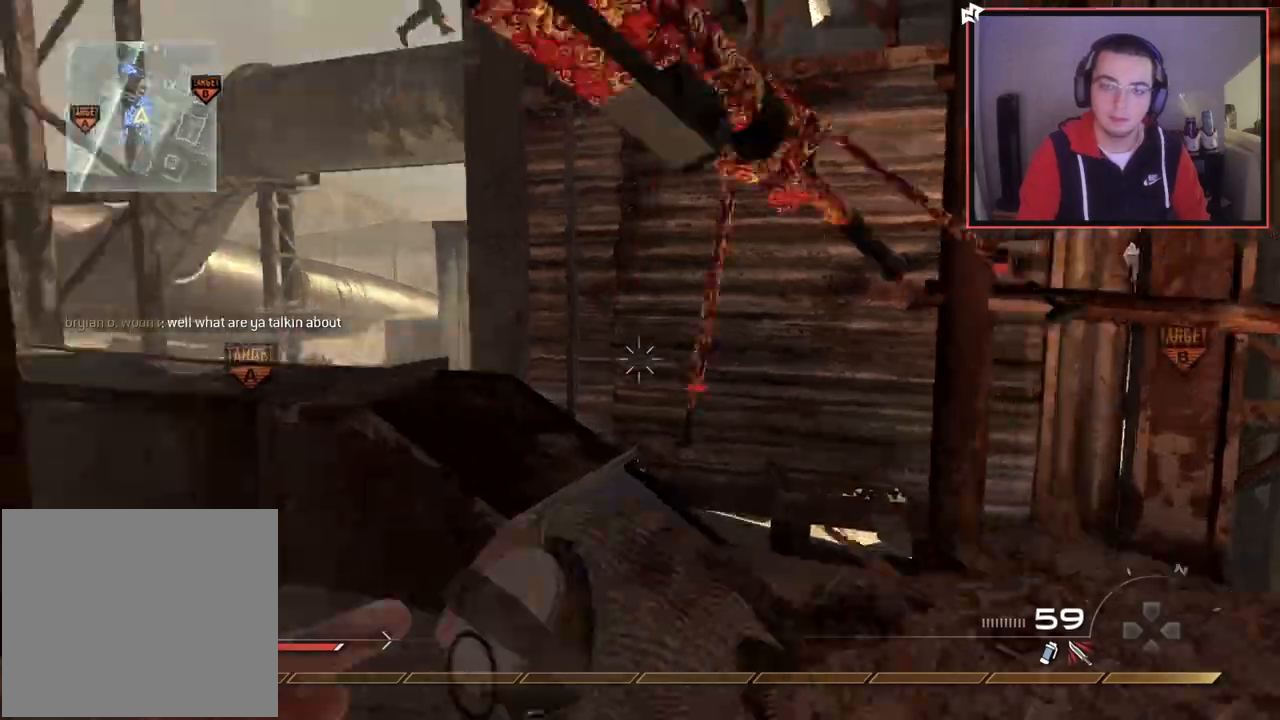
{"buttons": ["CROSS"], "left_stick": "up-right", "right_stick": "center", "events": [[67, "right_stick", "center"], [183, "right_stick", "left"], [267, "right_stick", "center"], [467, "left_stick", "up-right"], [484, "CROSS", "down"]]}
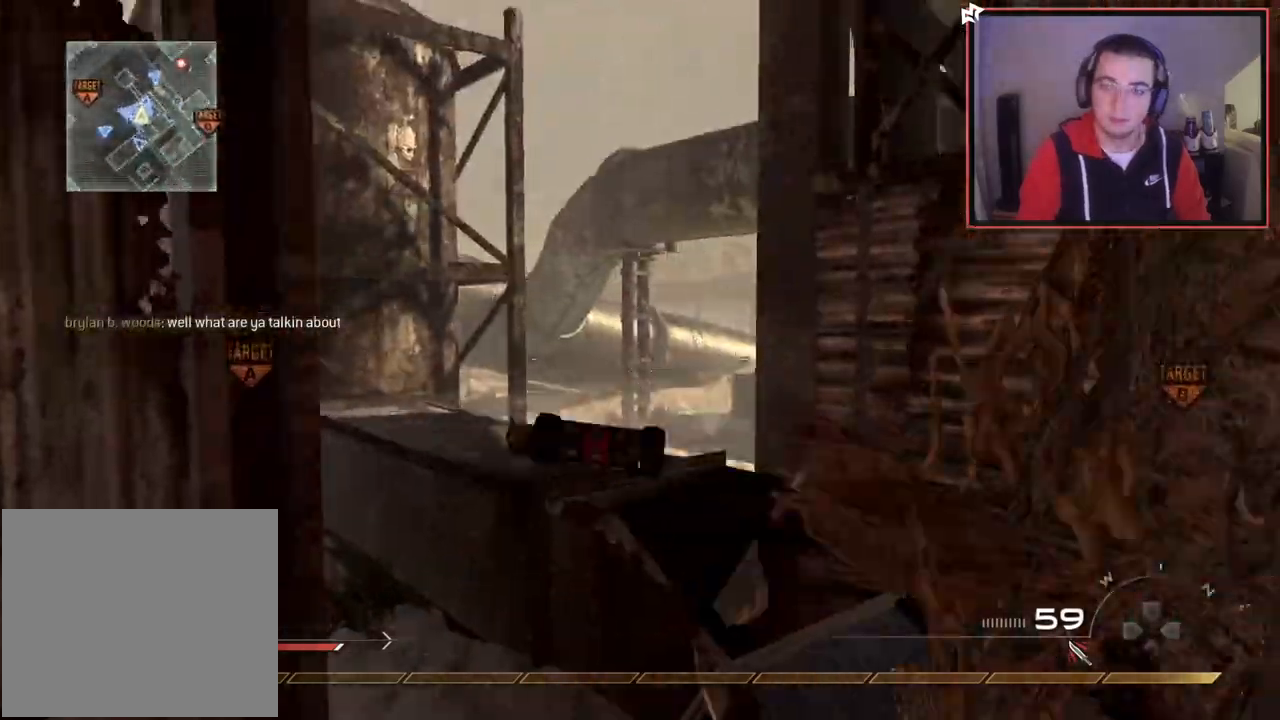
{"buttons": [], "left_stick": "up-right", "right_stick": "center", "events": [[84, "CROSS", "up"], [201, "right_stick", "up-right"], [301, "right_stick", "up"], [467, "right_stick", "center"]]}
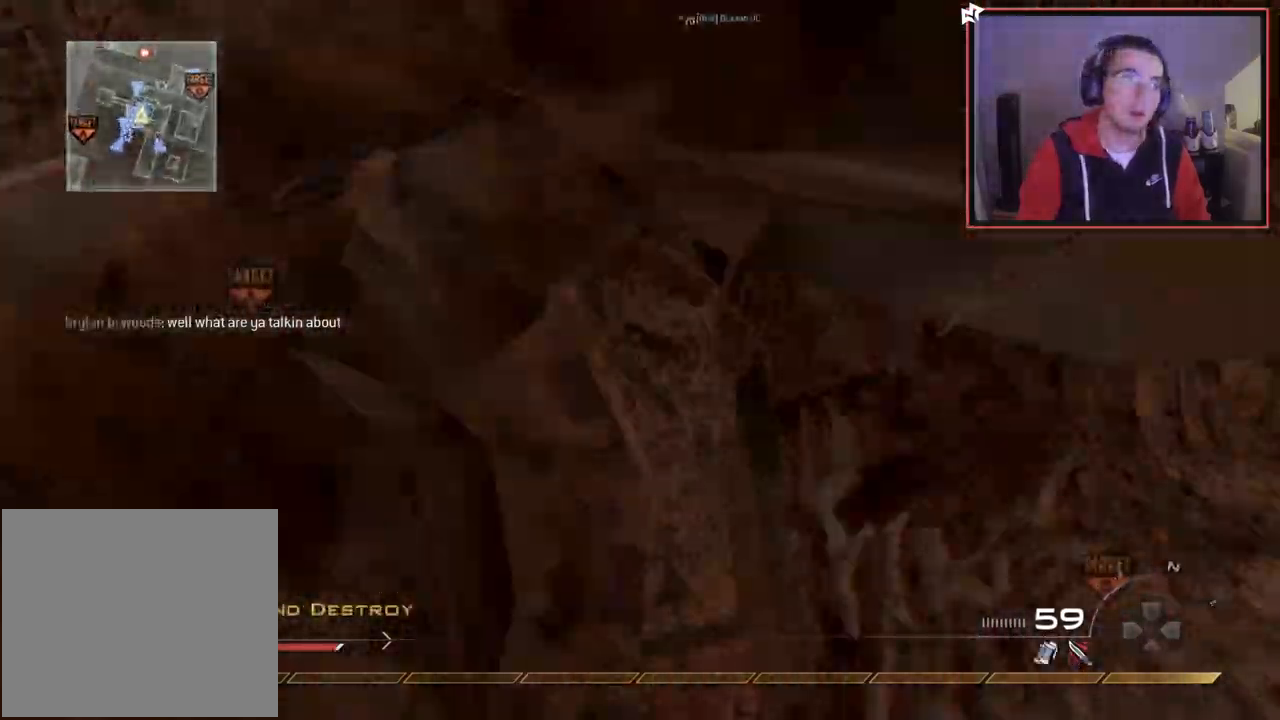
{"buttons": [], "left_stick": "up", "right_stick": "down", "events": [[450, "right_stick", "down"], [467, "left_stick", "up"]]}
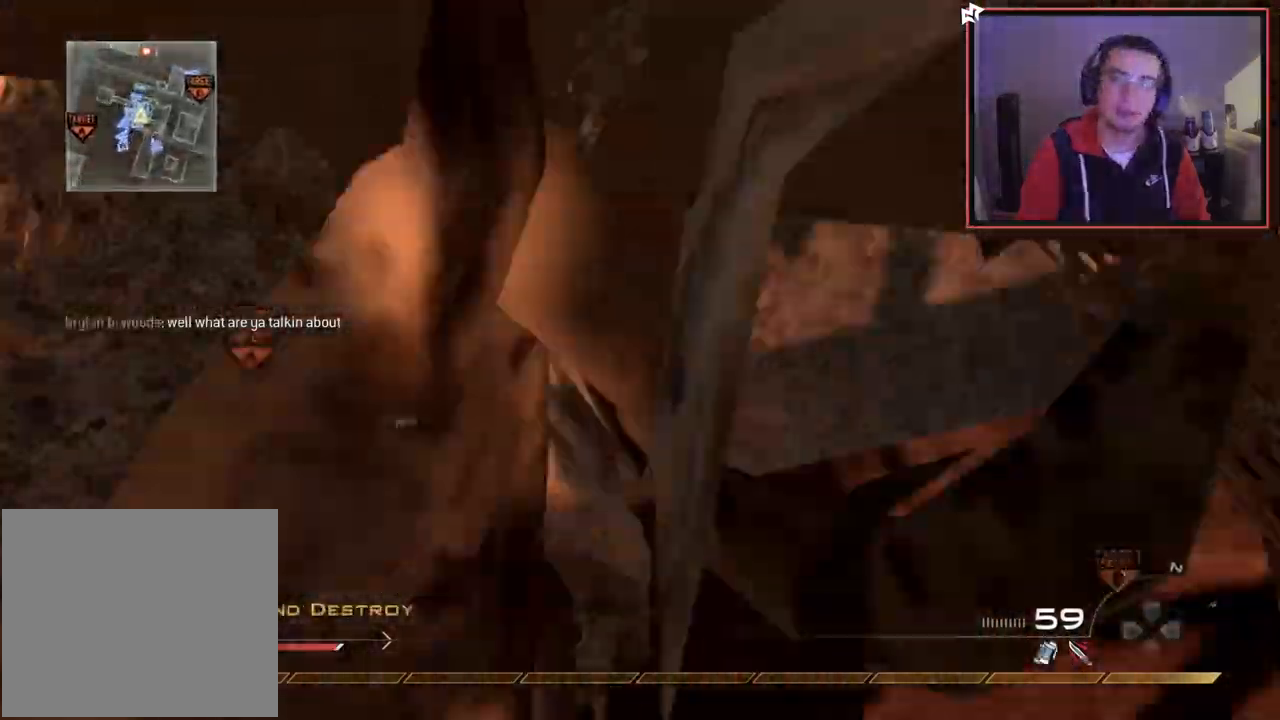
{"buttons": [], "left_stick": "up", "right_stick": "down", "events": [[150, "right_stick", "center"], [217, "L1", "down"], [351, "L1", "up"], [434, "right_stick", "down"]]}
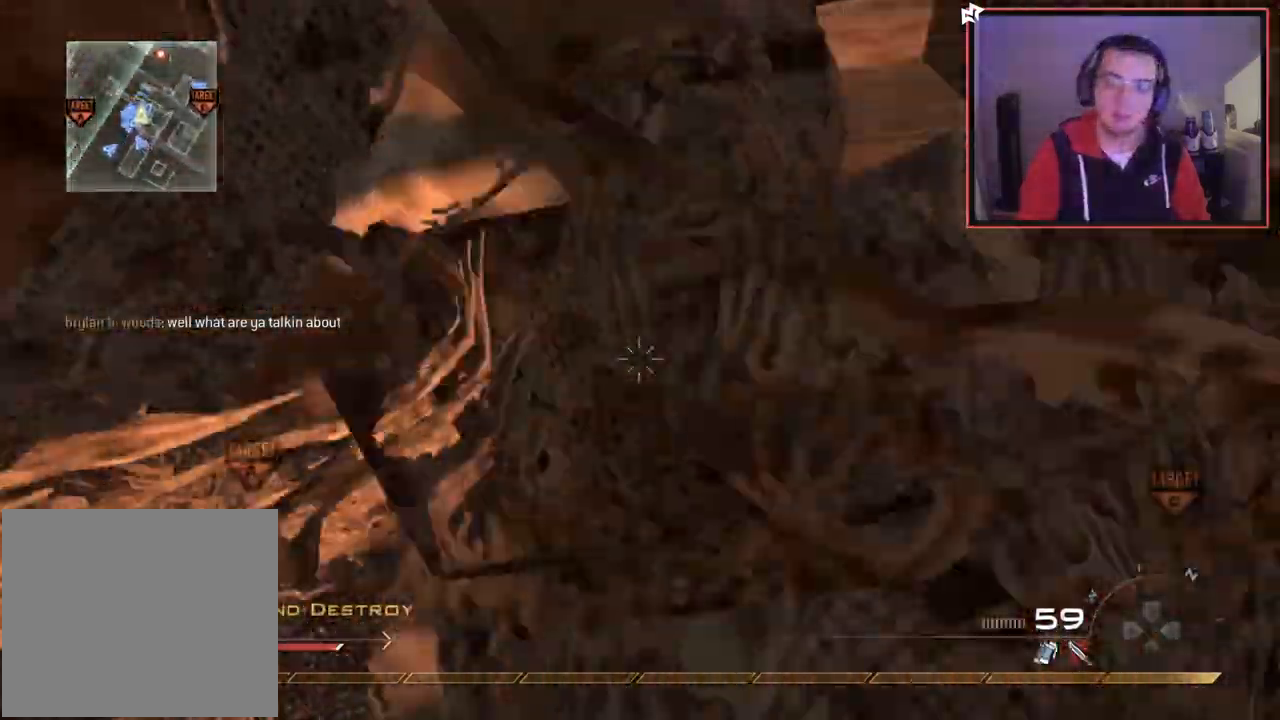
{"buttons": [], "left_stick": "up", "right_stick": "up", "events": [[83, "right_stick", "center"], [484, "right_stick", "up"]]}
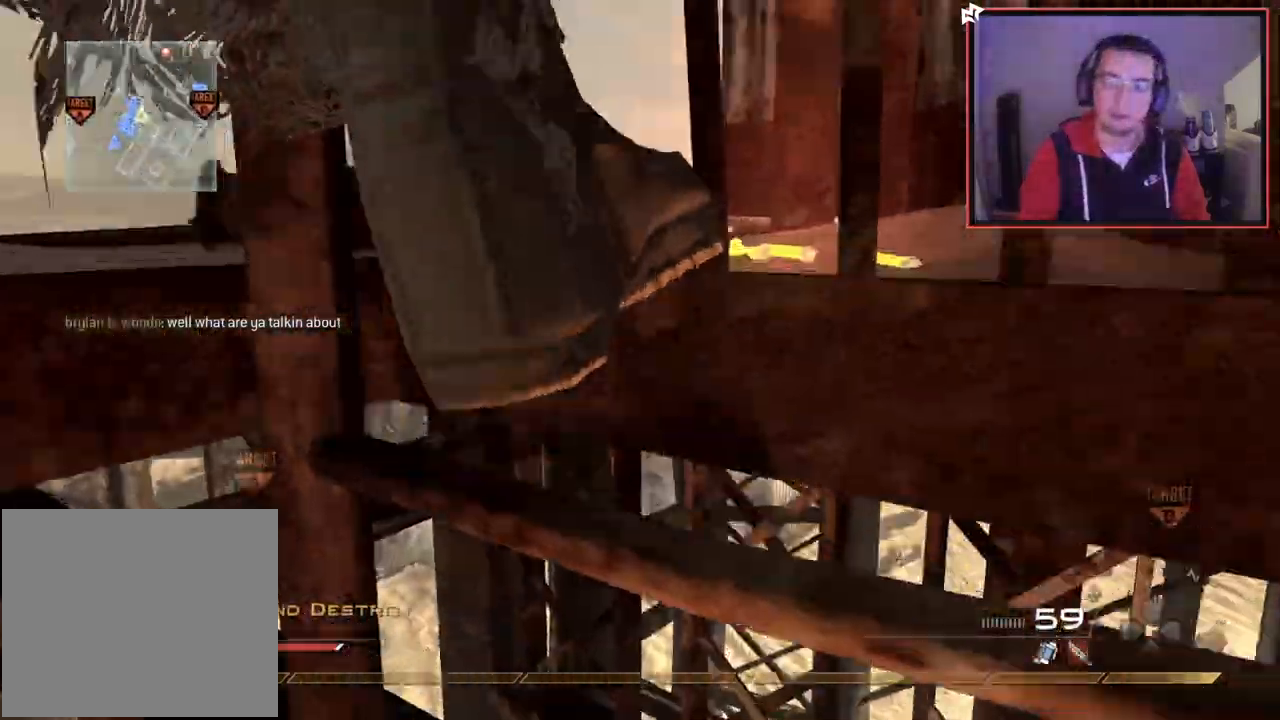
{"buttons": ["L1"], "left_stick": "up", "right_stick": "center", "events": [[234, "right_stick", "center"], [384, "L1", "down"]]}
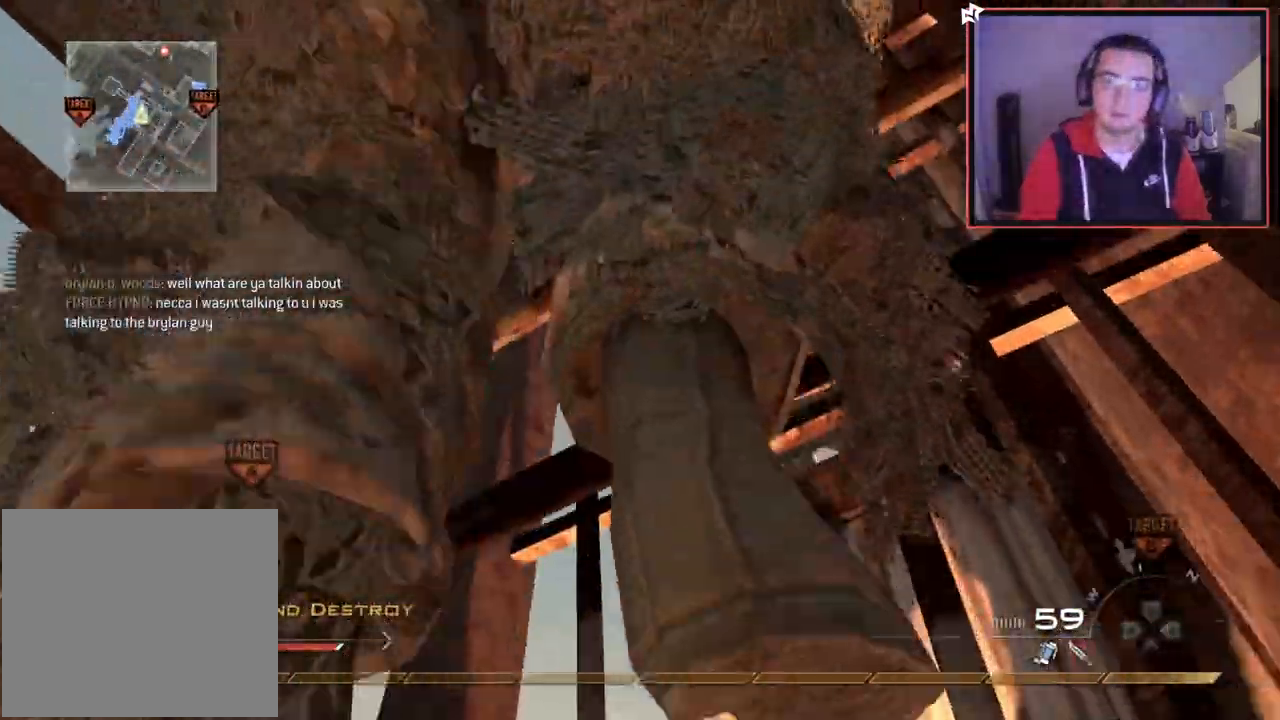
{"buttons": ["L1"], "left_stick": "up", "right_stick": "center", "events": [[50, "right_stick", "up"], [183, "right_stick", "center"]]}
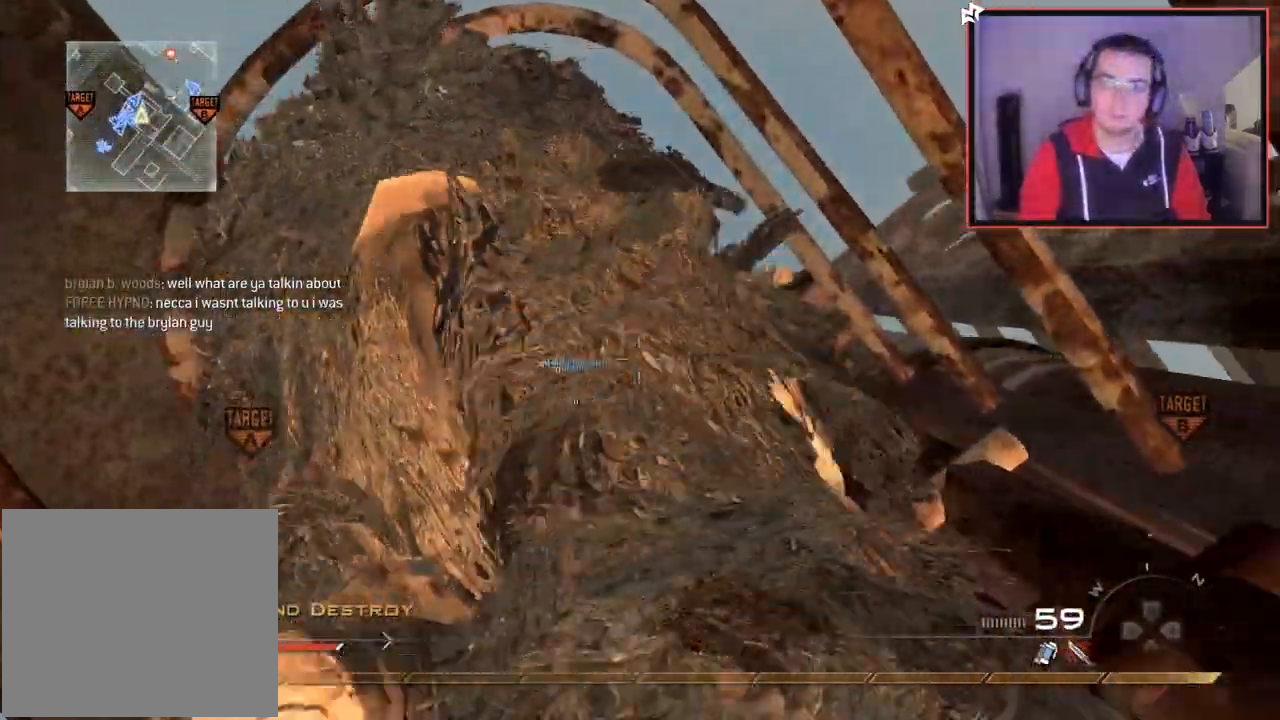
{"buttons": ["L1"], "left_stick": "up", "right_stick": "center", "events": []}
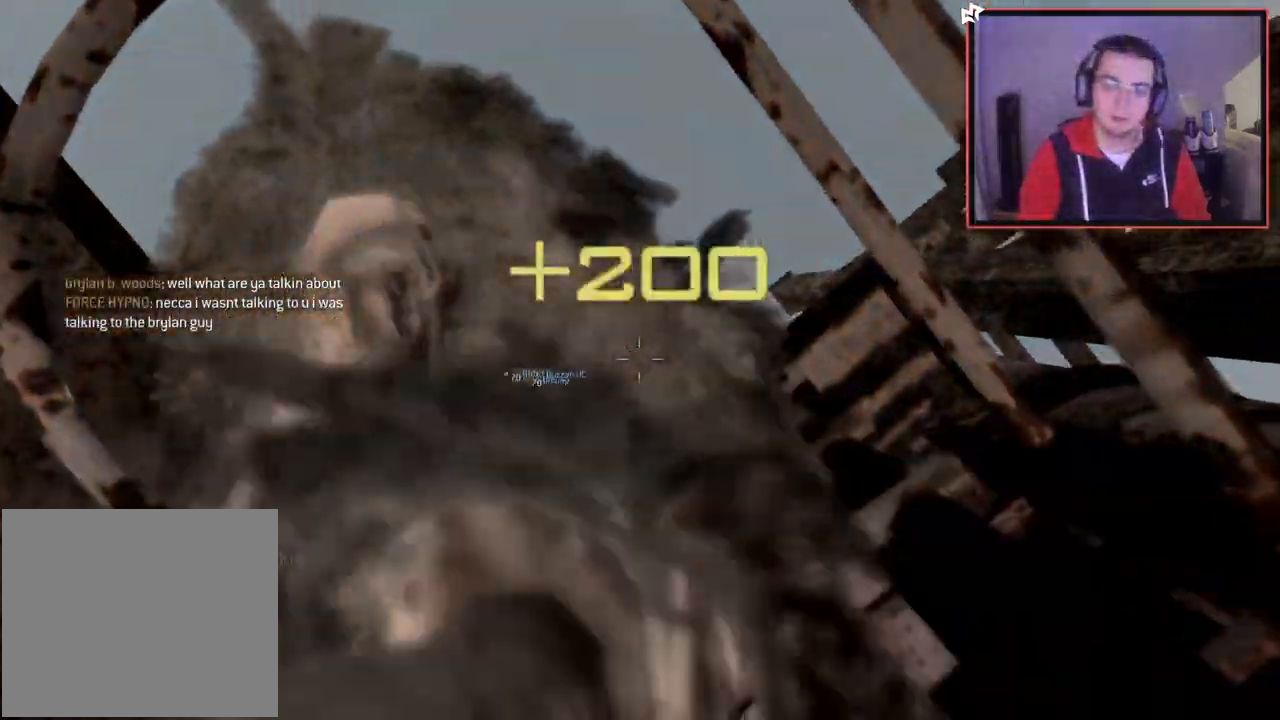
{"buttons": ["CROSS"], "left_stick": "up", "right_stick": "center", "events": [[450, "CROSS", "down"], [450, "L1", "up"]]}
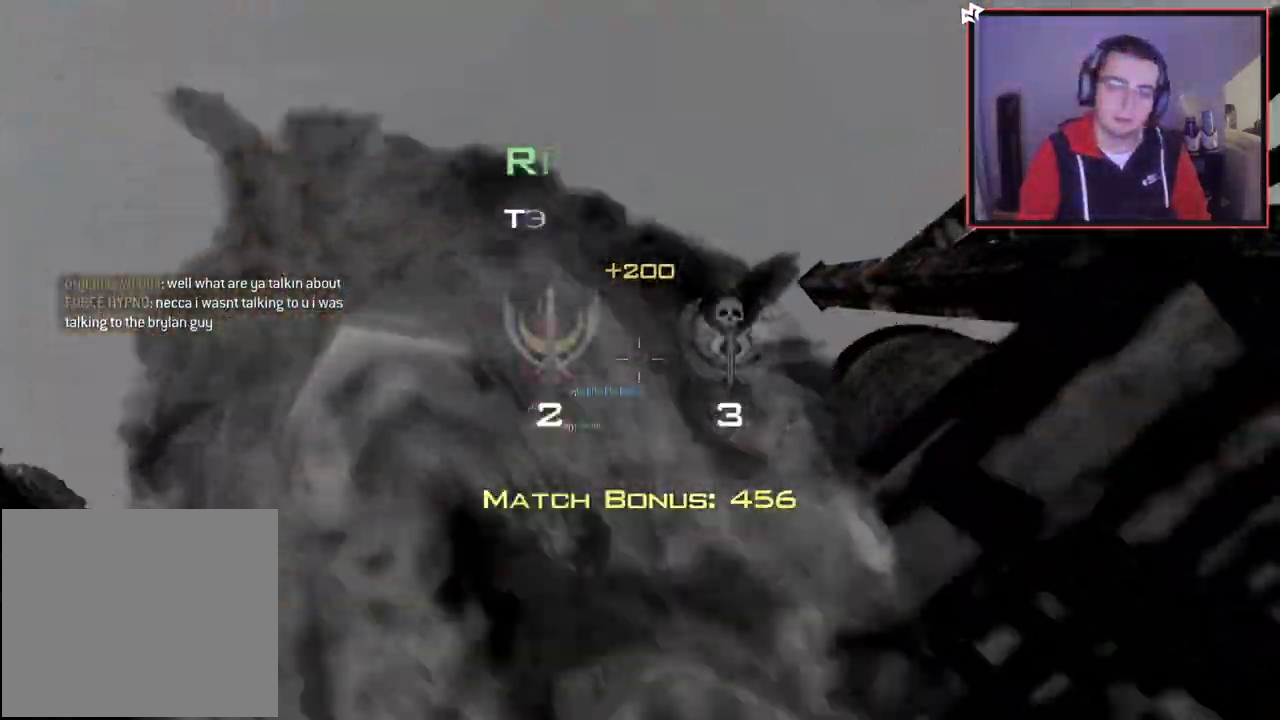
{"buttons": [], "left_stick": "center", "right_stick": "center", "events": [[100, "CROSS", "up"], [134, "left_stick", "center"]]}
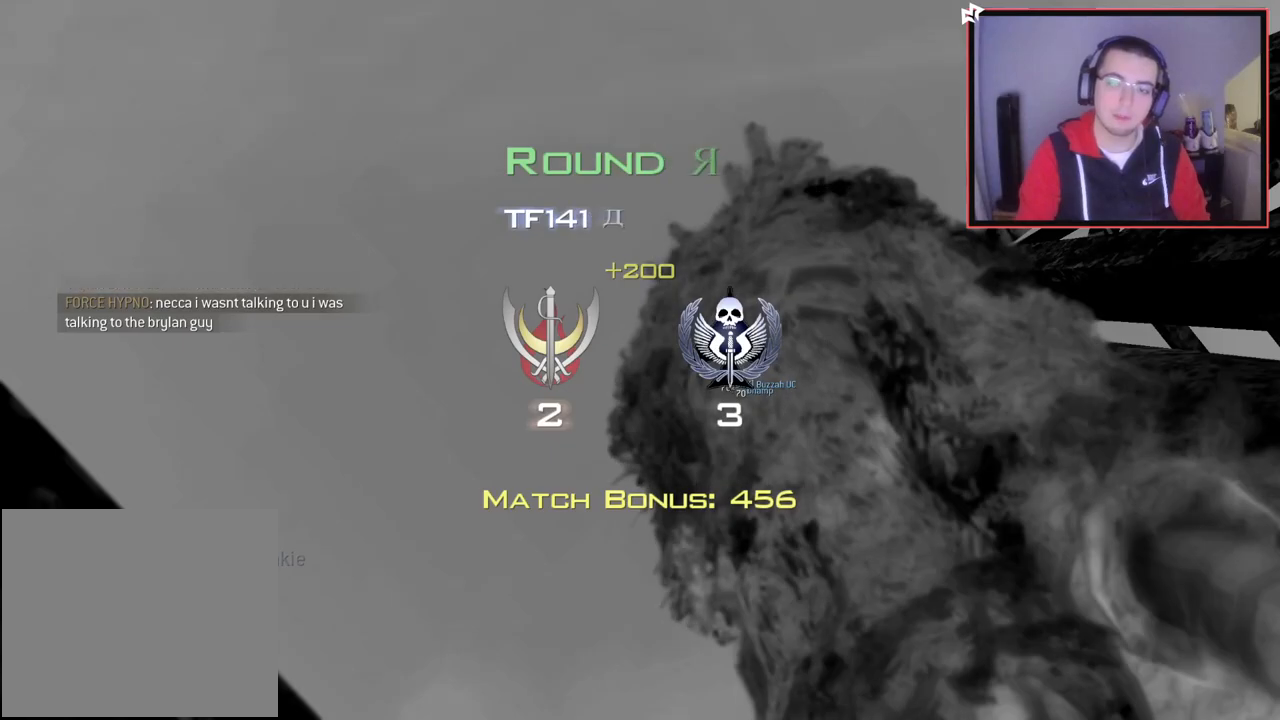
{"buttons": [], "left_stick": "center", "right_stick": "center", "events": []}
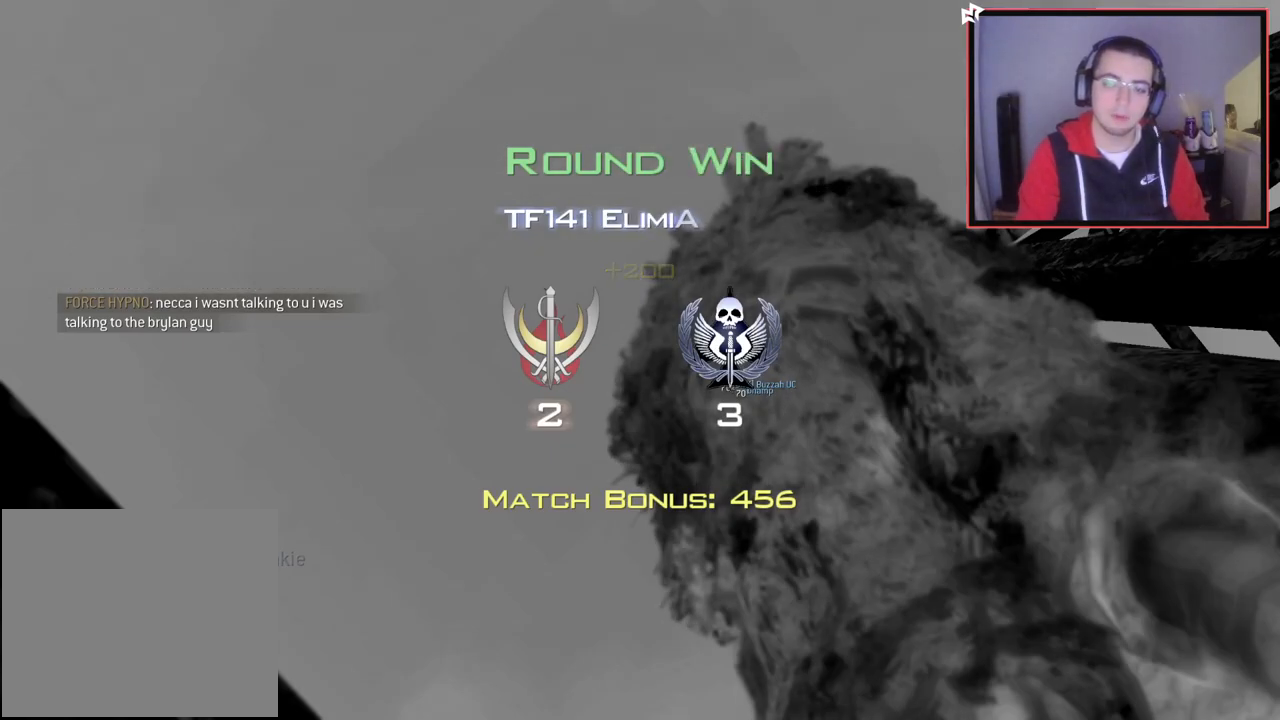
{"buttons": ["SELECT"], "left_stick": "center", "right_stick": "center", "events": [[184, "SELECT", "down"]]}
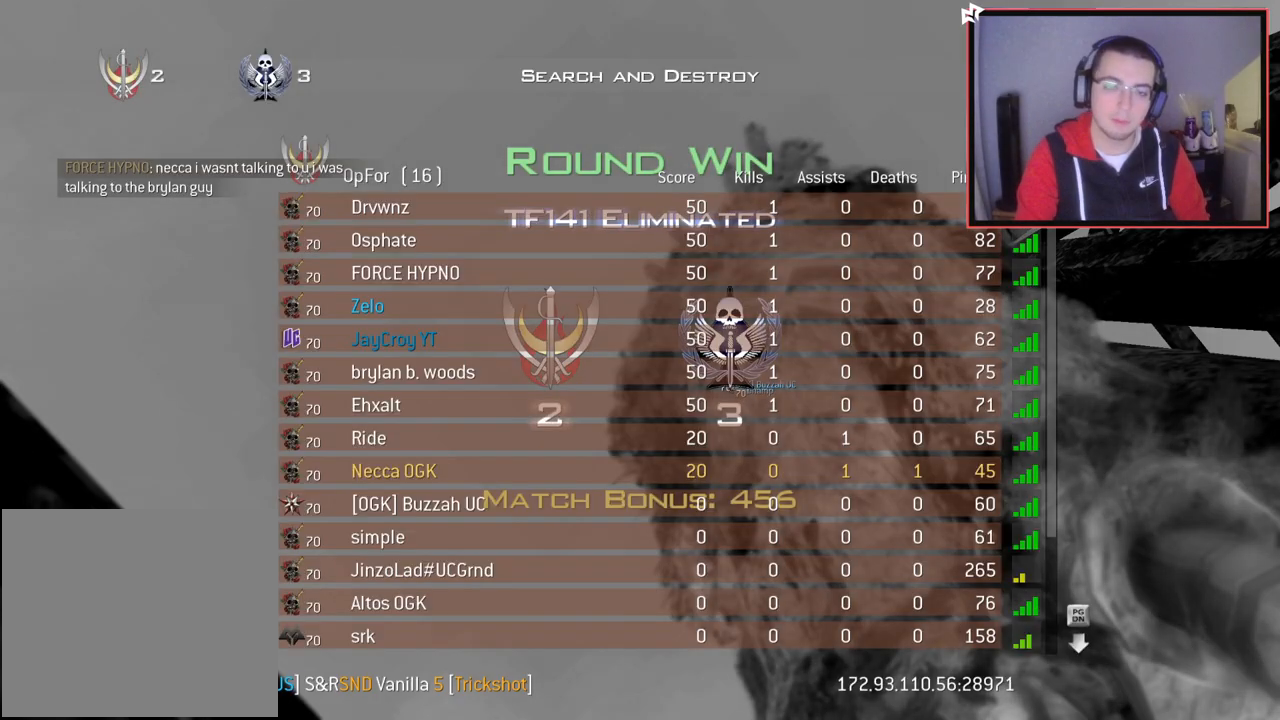
{"buttons": [], "left_stick": "center", "right_stick": "center", "events": [[17, "SELECT", "up"]]}